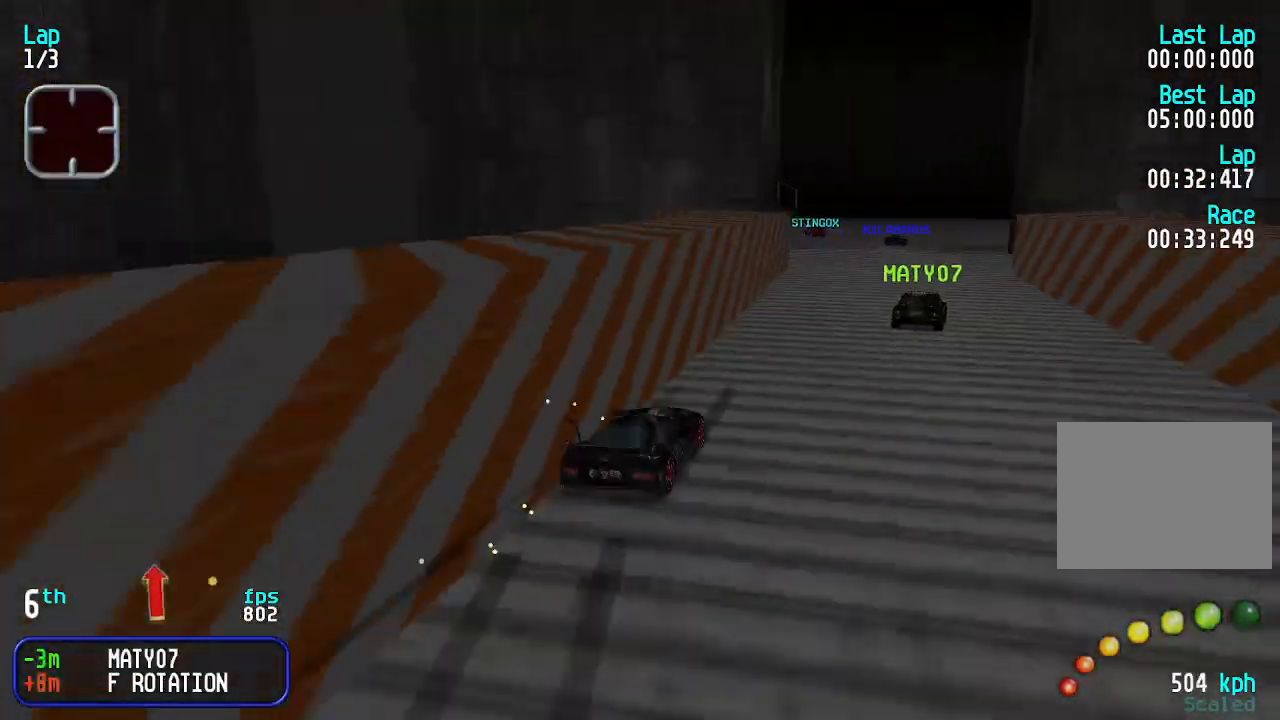
Gameplay with keyboard; each line is a JSON object with the keys held at the frame after it. "events" lists presses ("down") and releases ("up") of "down", "left", "right" and "up" between this image and that frame as [ms after this image, input, new state], when the widget could be followed in between. No other keys are recorded. Mouse input is not recorded.
{"keys": ["left", "up"], "events": [[66, "right", "up"], [166, "right", "down"], [200, "right", "up"], [466, "left", "down"]]}
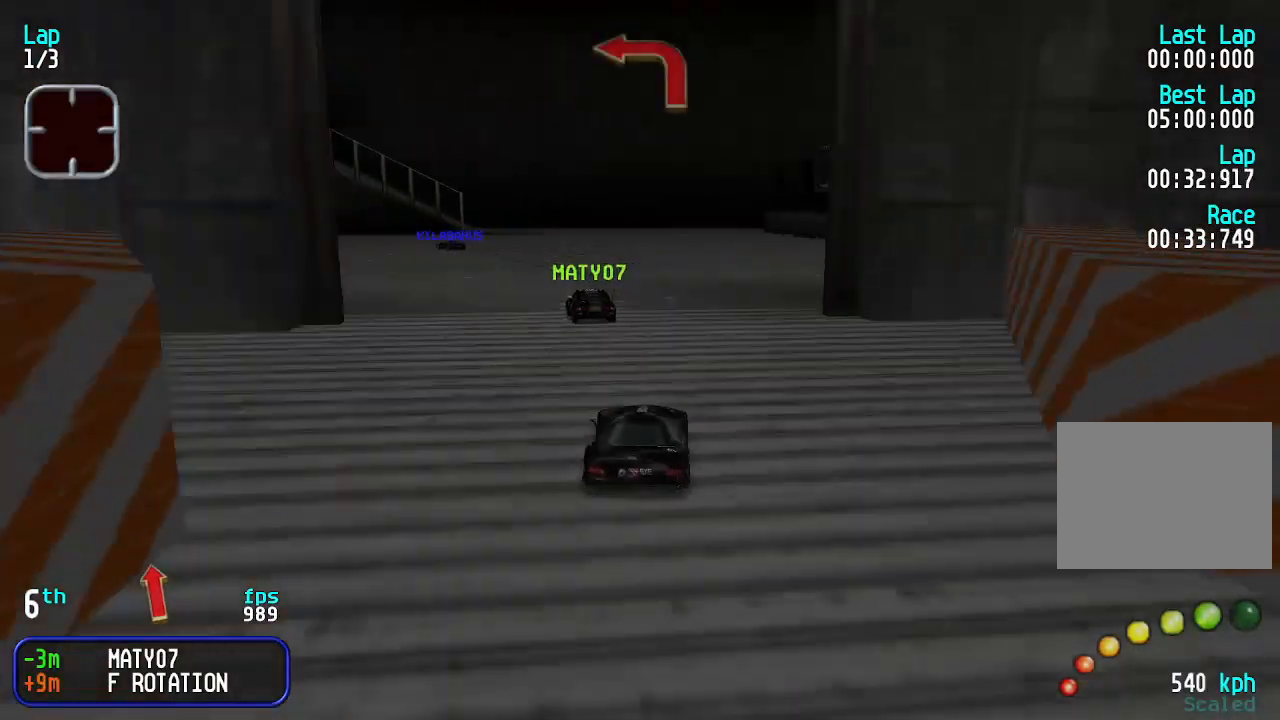
{"keys": ["left", "up"], "events": [[66, "left", "up"], [200, "left", "down"], [300, "left", "up"], [433, "left", "down"]]}
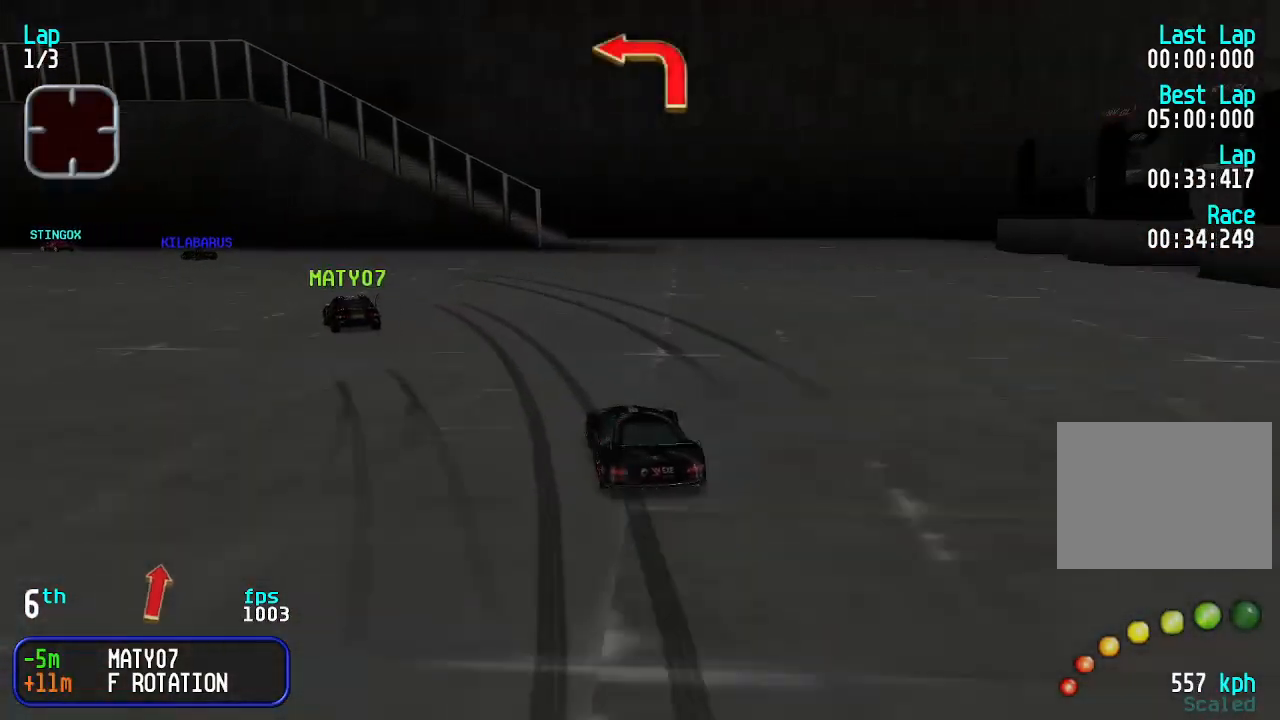
{"keys": ["left", "up"], "events": [[33, "left", "up"], [133, "left", "down"]]}
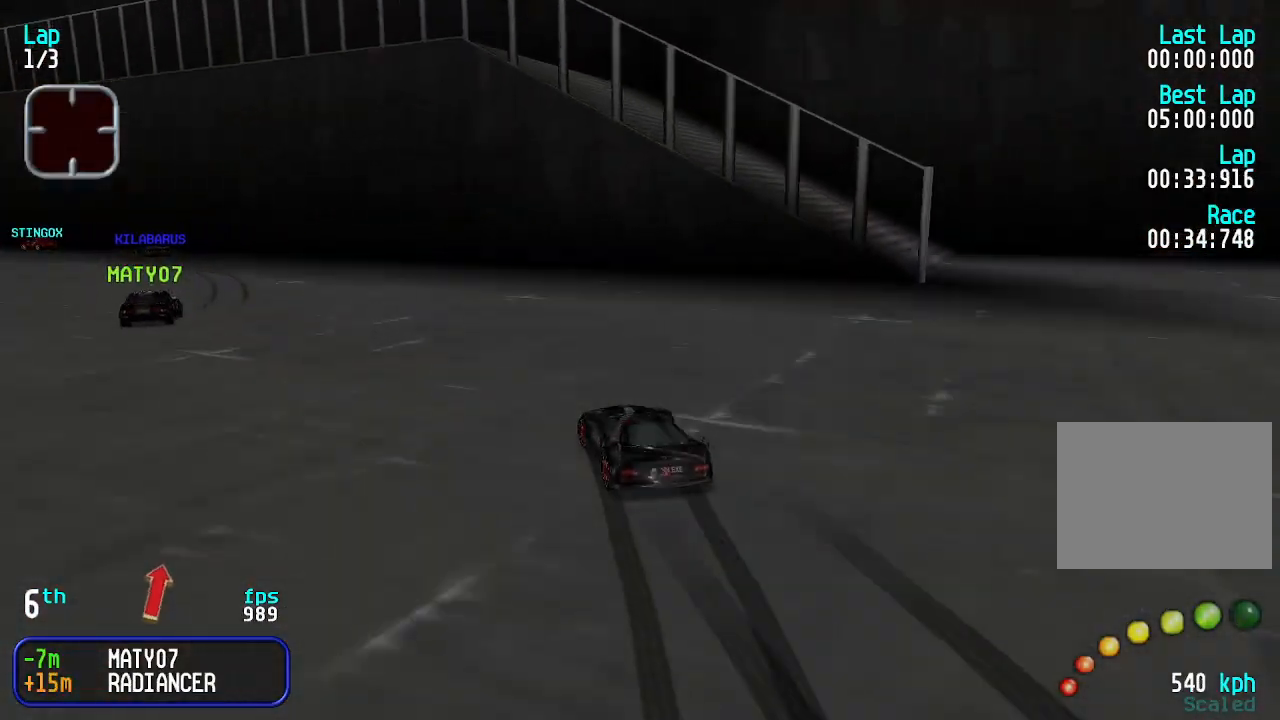
{"keys": ["left", "up"], "events": []}
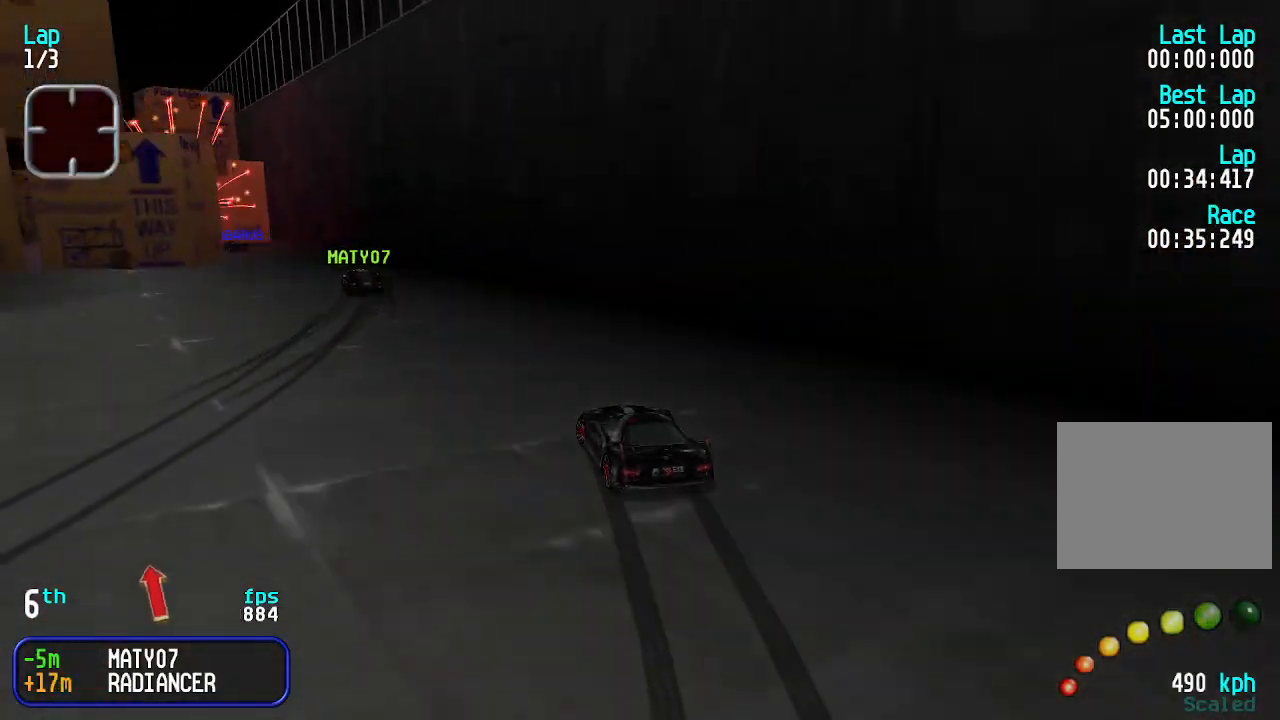
{"keys": ["up"], "events": [[200, "left", "up"], [433, "left", "down"], [500, "left", "up"]]}
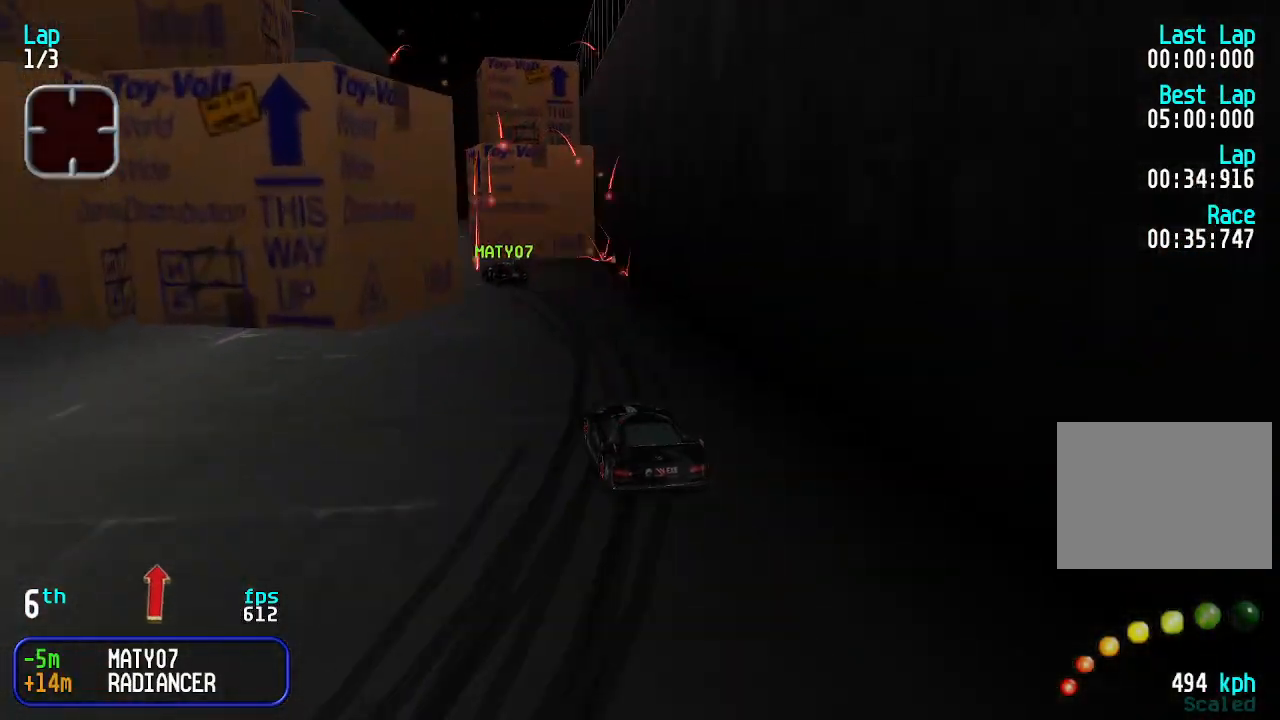
{"keys": ["right", "up"], "events": [[100, "left", "down"], [166, "left", "up"], [466, "right", "down"]]}
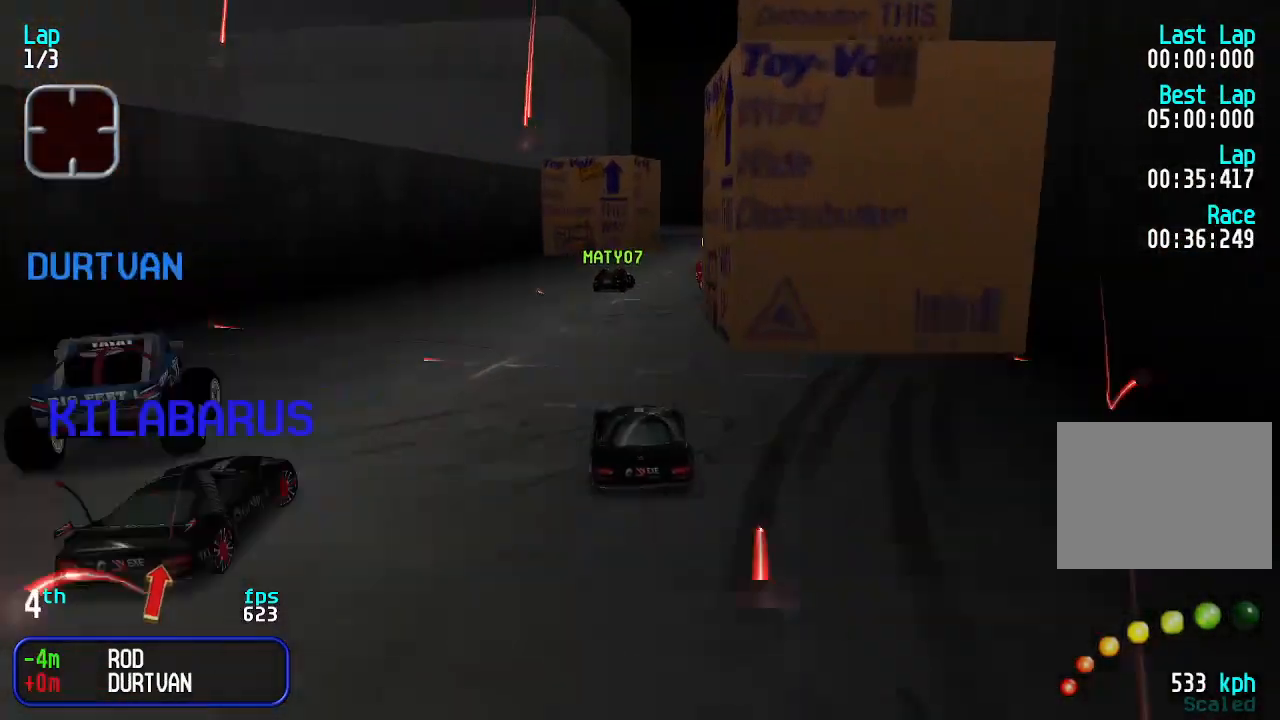
{"keys": ["right", "up"], "events": [[66, "right", "up"], [166, "right", "down"], [200, "right", "up"], [466, "right", "down"]]}
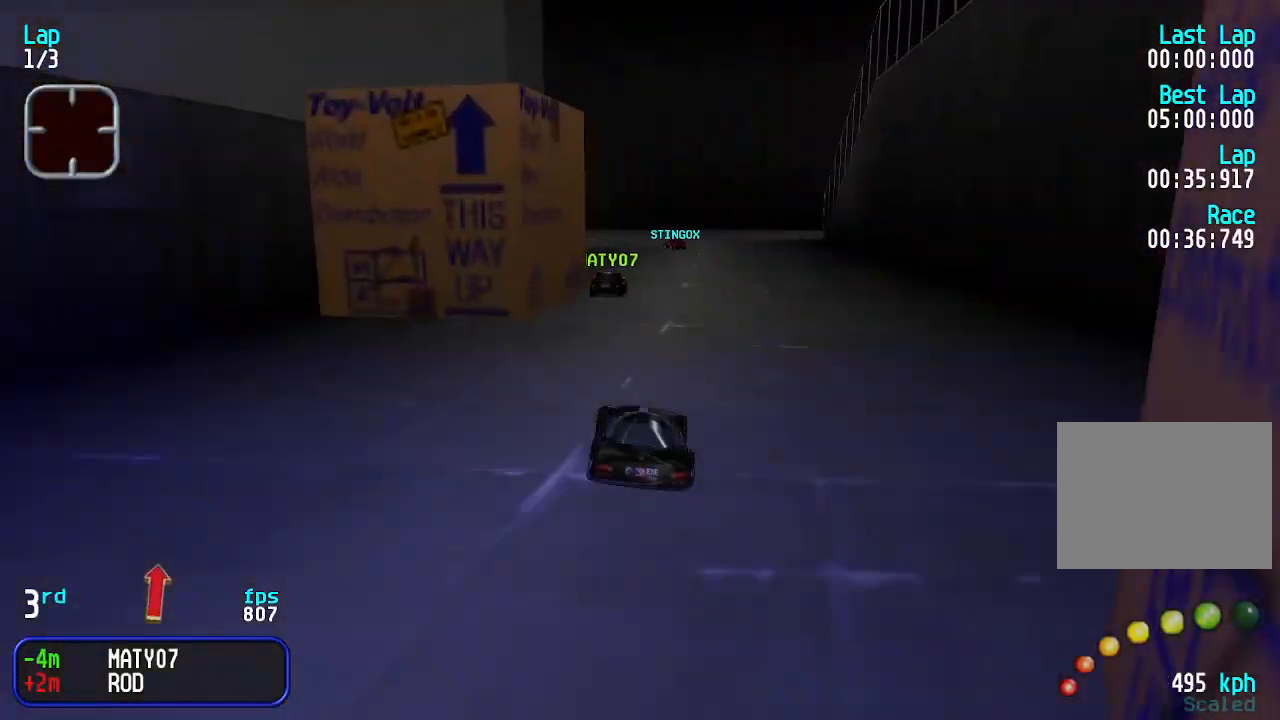
{"keys": ["up"], "events": [[66, "right", "up"], [133, "left", "down"], [200, "left", "up"]]}
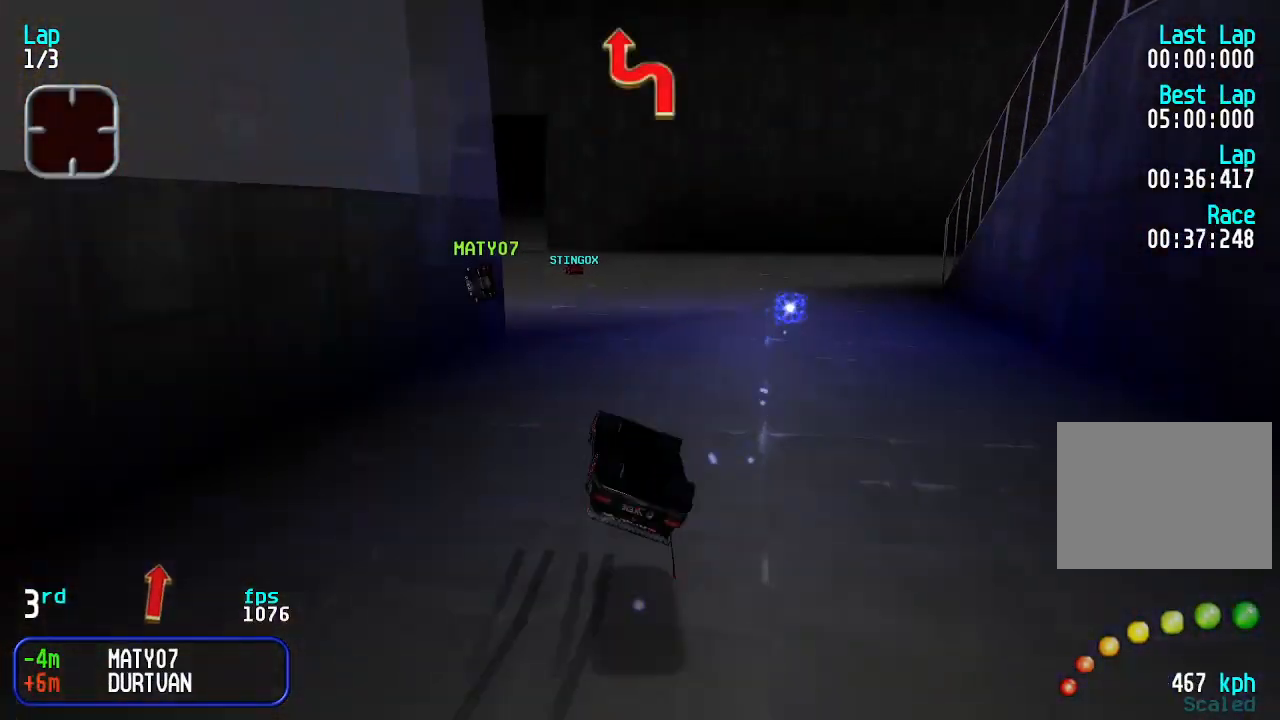
{"keys": ["up"], "events": []}
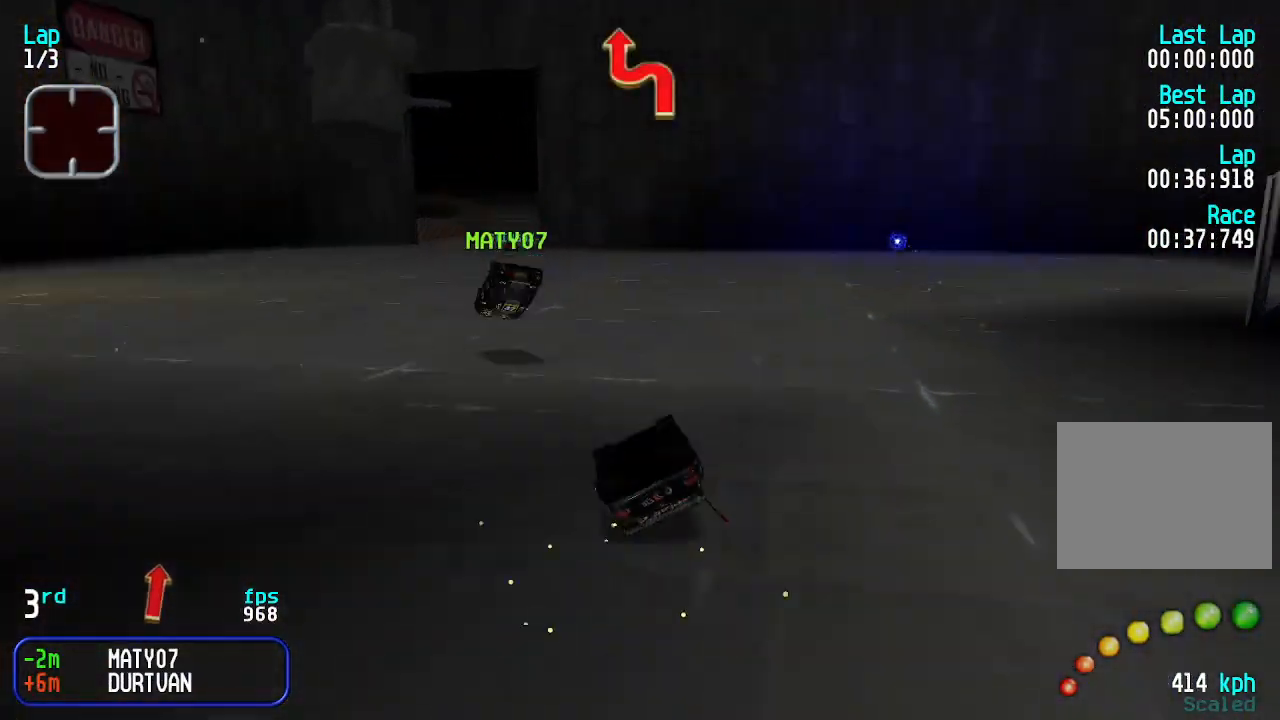
{"keys": ["up"], "events": [[66, "left", "down"], [233, "left", "up"]]}
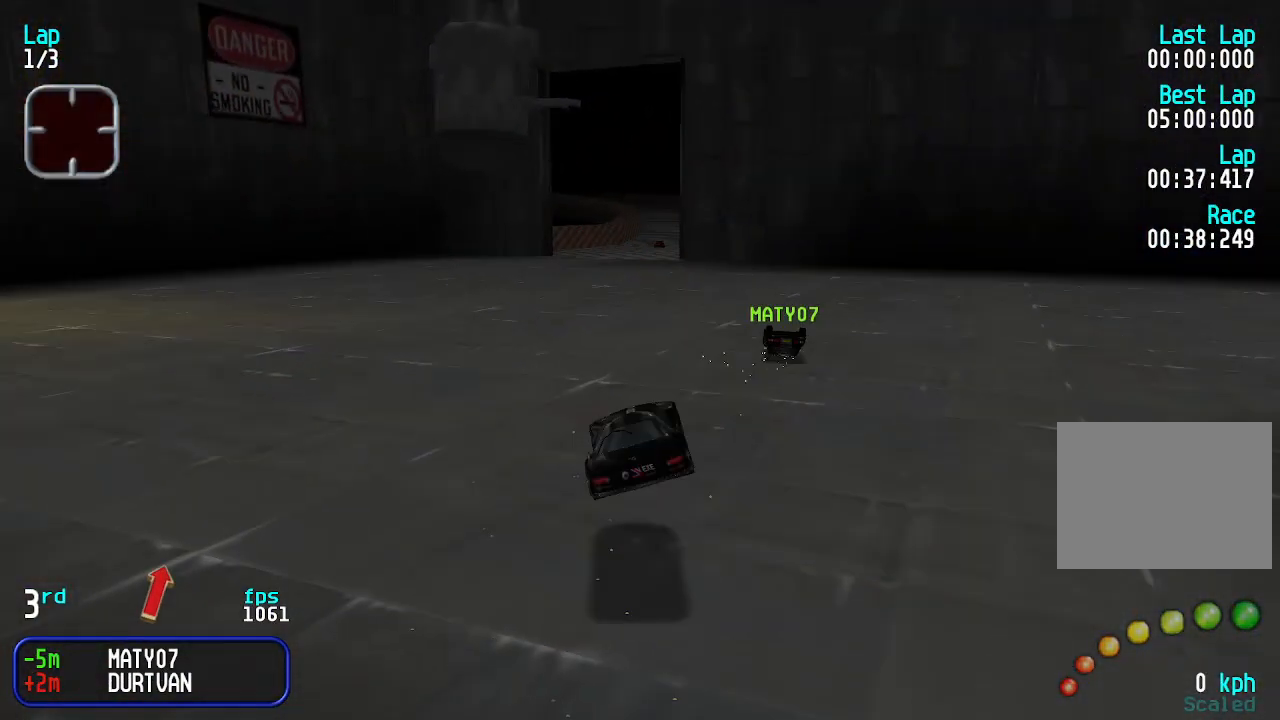
{"keys": ["up"], "events": []}
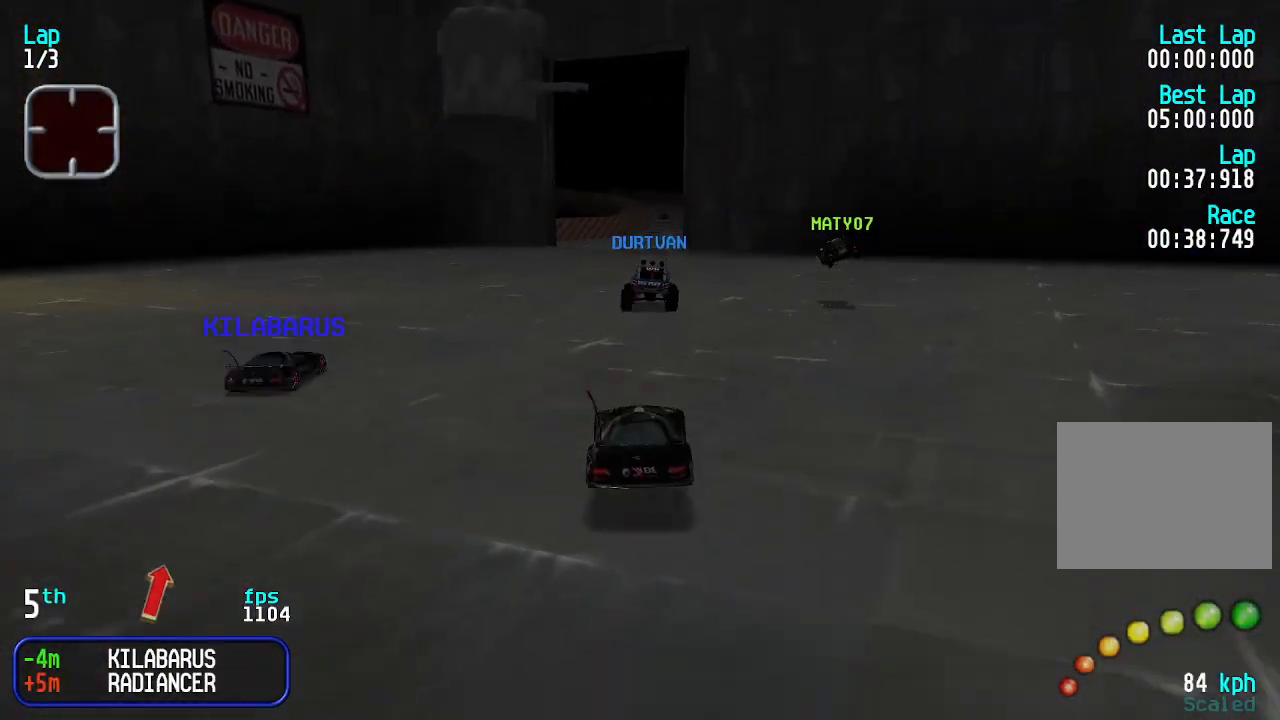
{"keys": ["up"], "events": []}
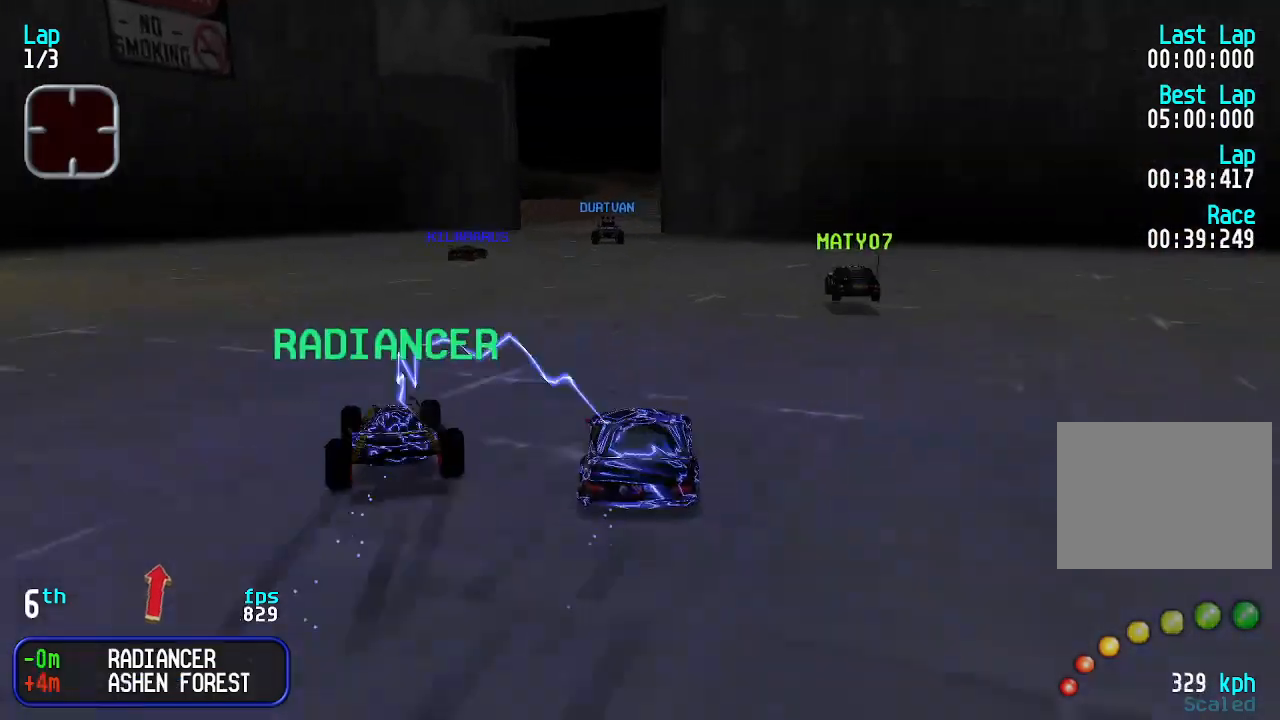
{"keys": ["up"], "events": []}
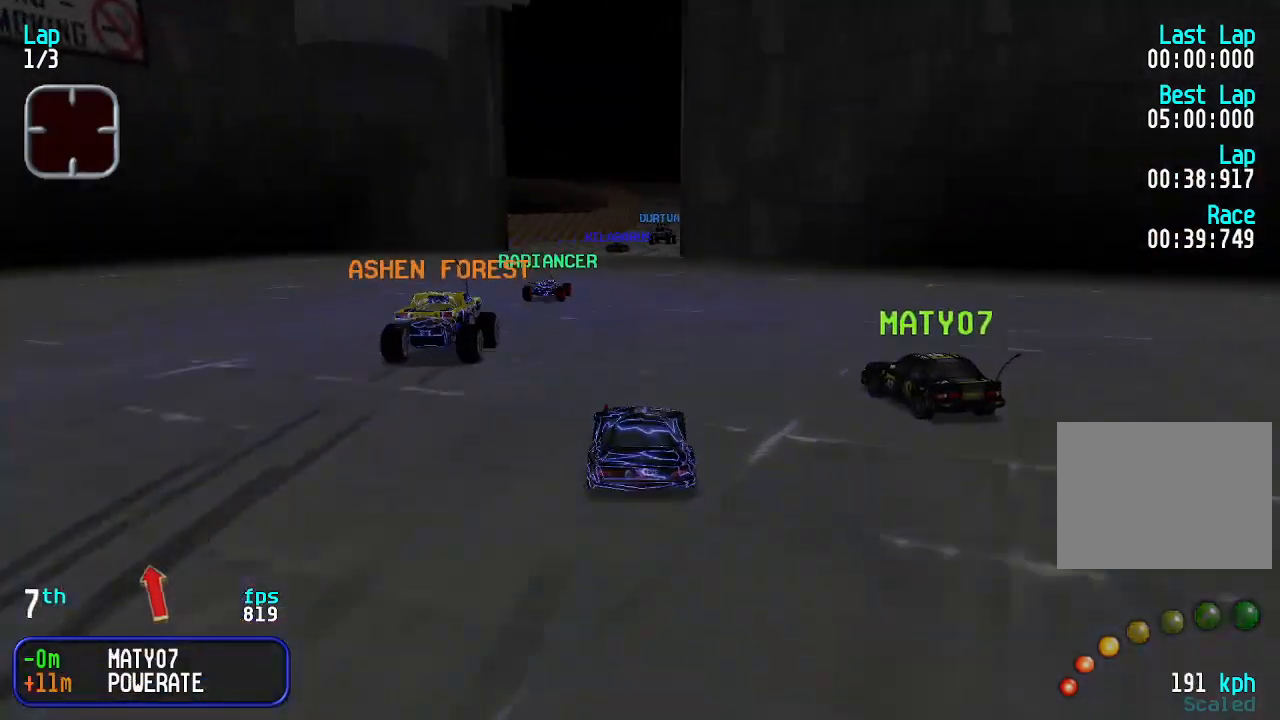
{"keys": ["up"], "events": []}
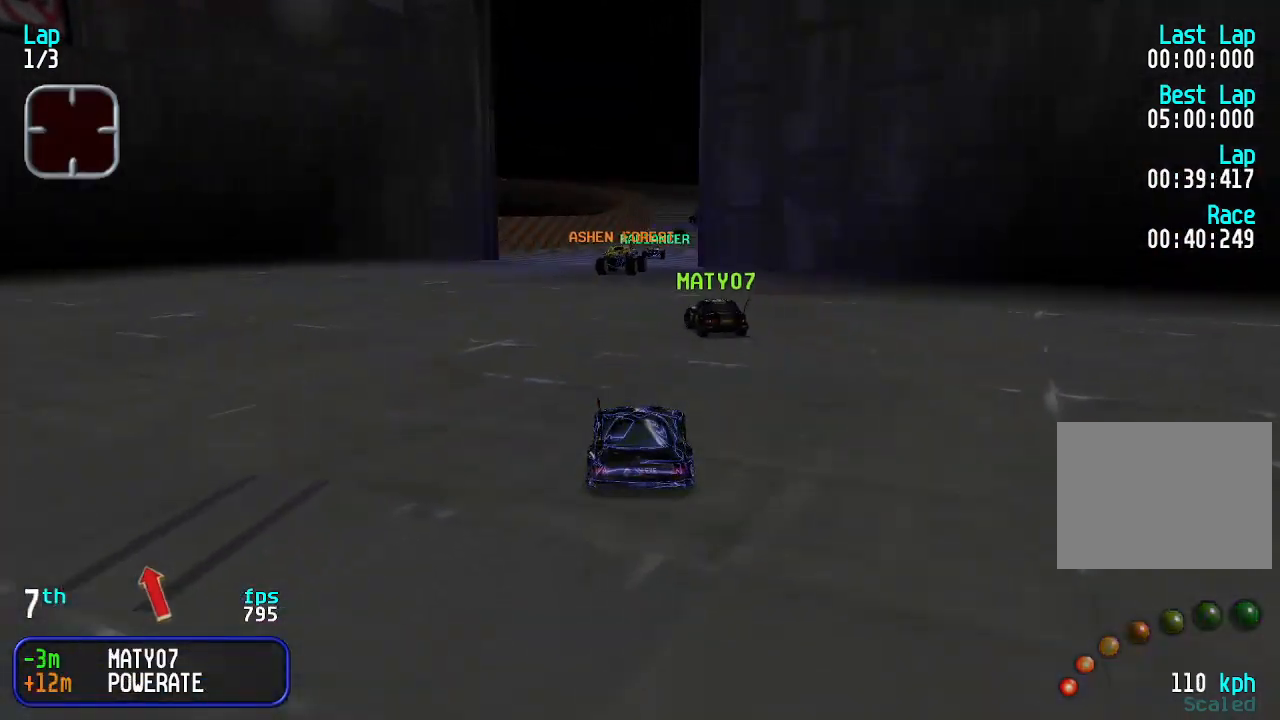
{"keys": ["up"], "events": []}
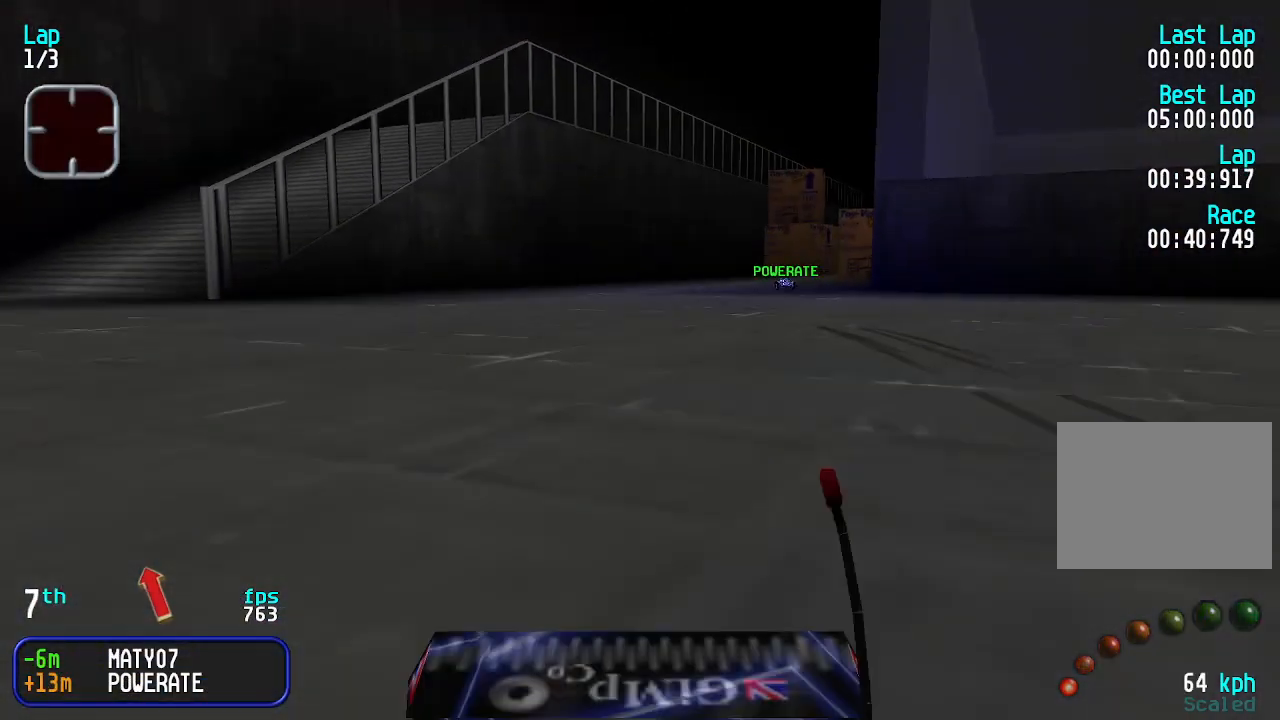
{"keys": ["up"], "events": []}
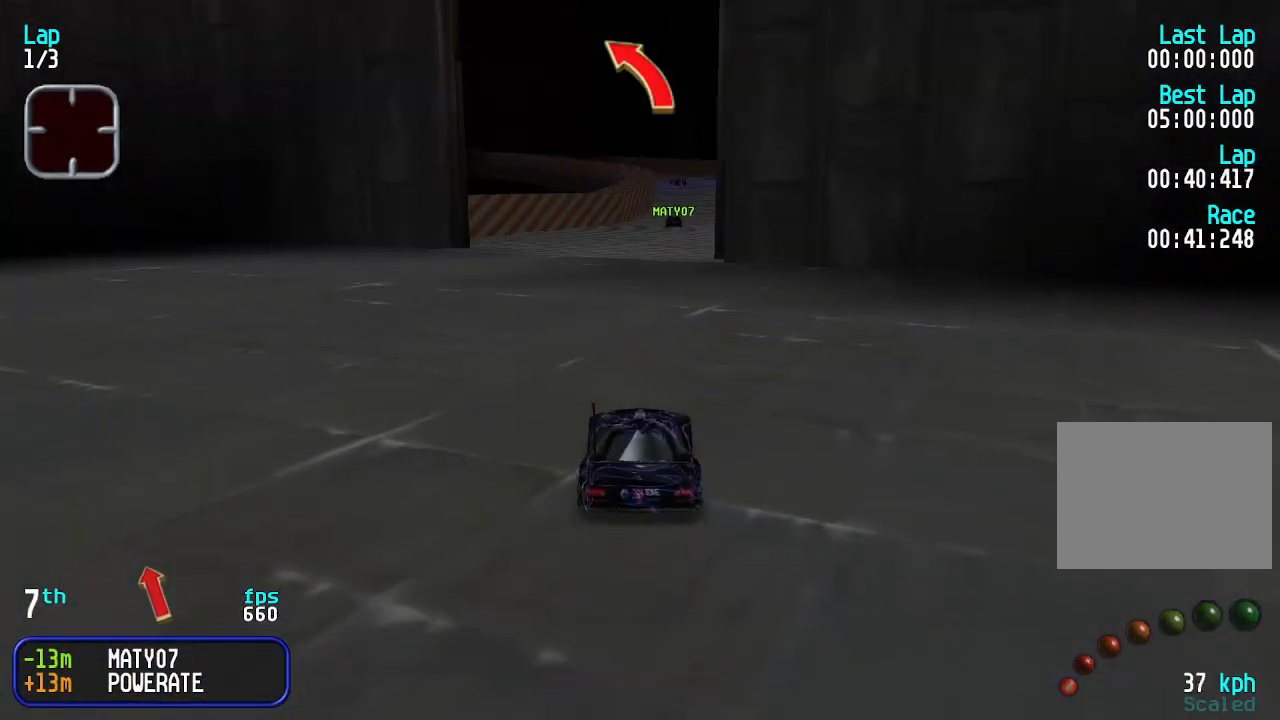
{"keys": ["up"], "events": []}
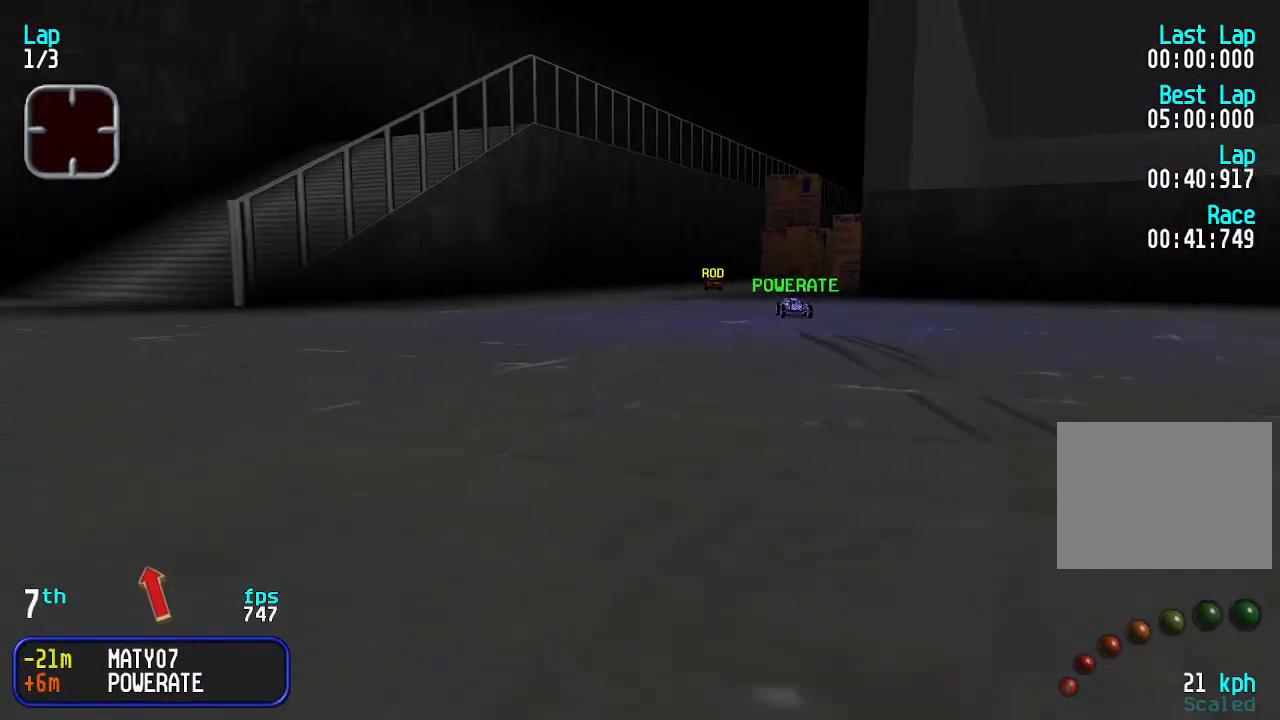
{"keys": ["up"], "events": []}
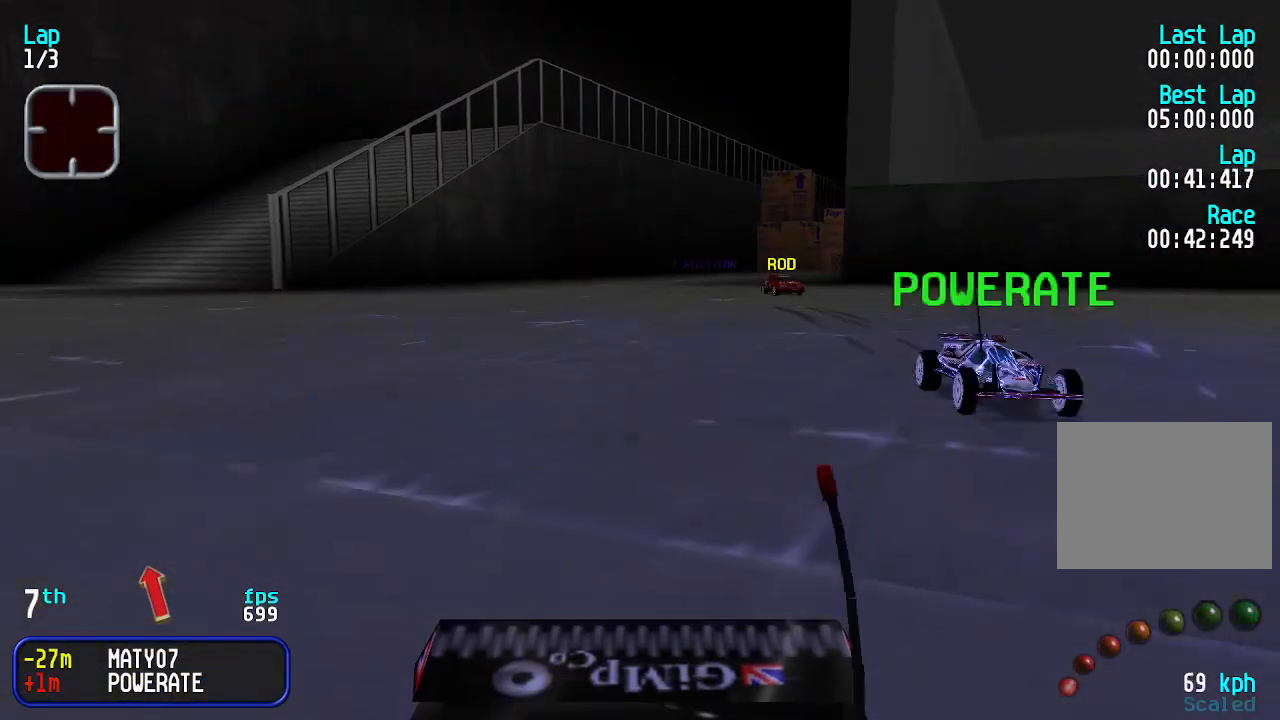
{"keys": ["up"], "events": [[200, "right", "down"], [233, "right", "up"], [366, "right", "down"], [433, "right", "up"]]}
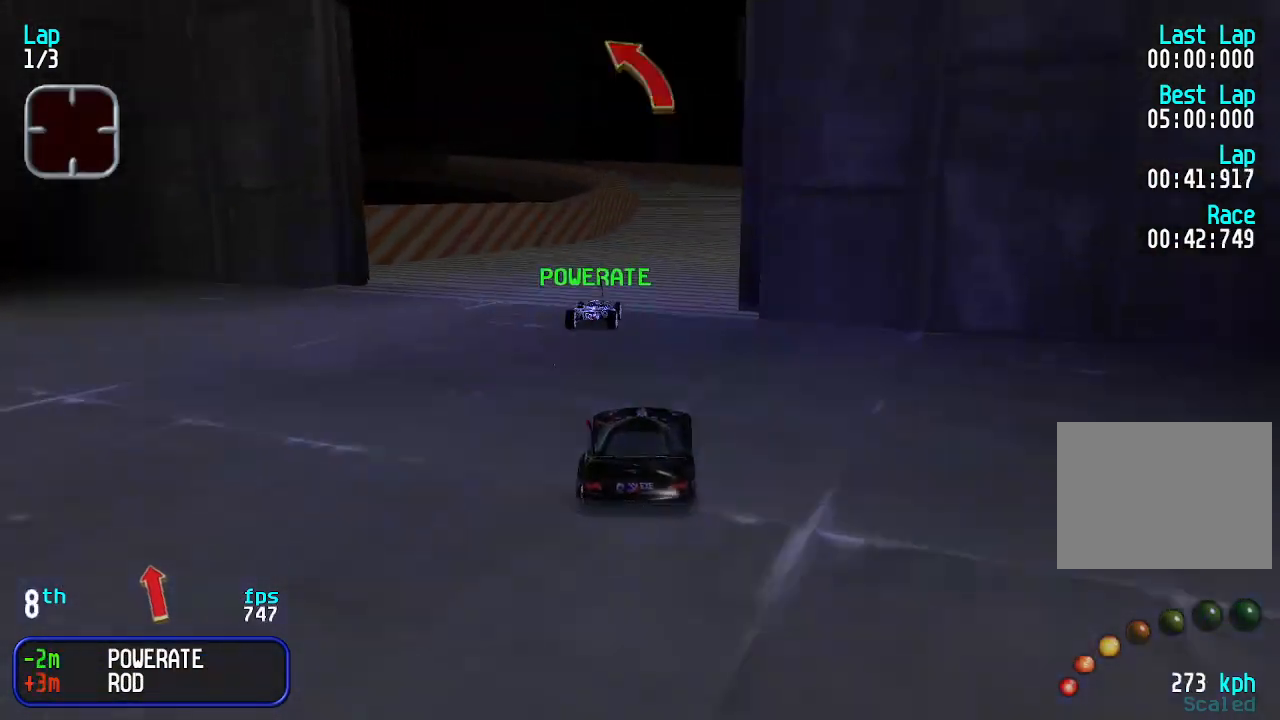
{"keys": ["up"], "events": []}
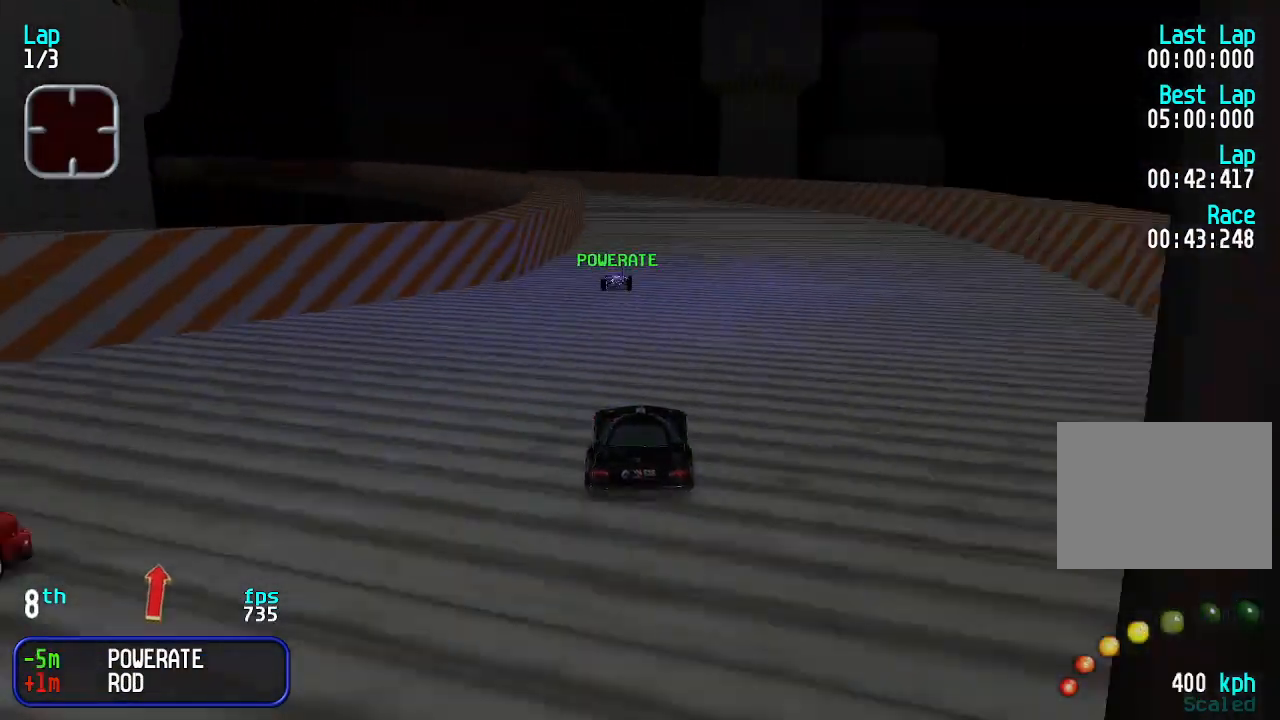
{"keys": ["up"], "events": []}
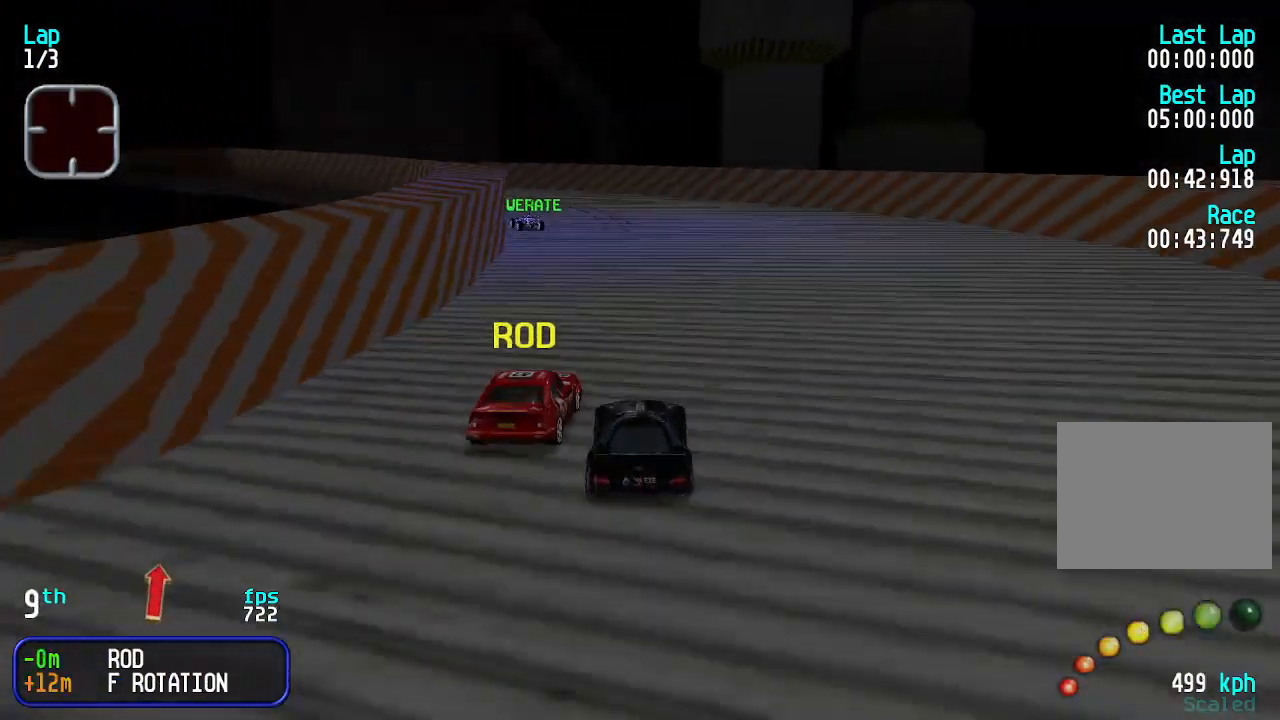
{"keys": ["left", "up"], "events": [[100, "left", "down"], [200, "left", "up"], [266, "left", "down"], [333, "left", "up"], [433, "left", "down"]]}
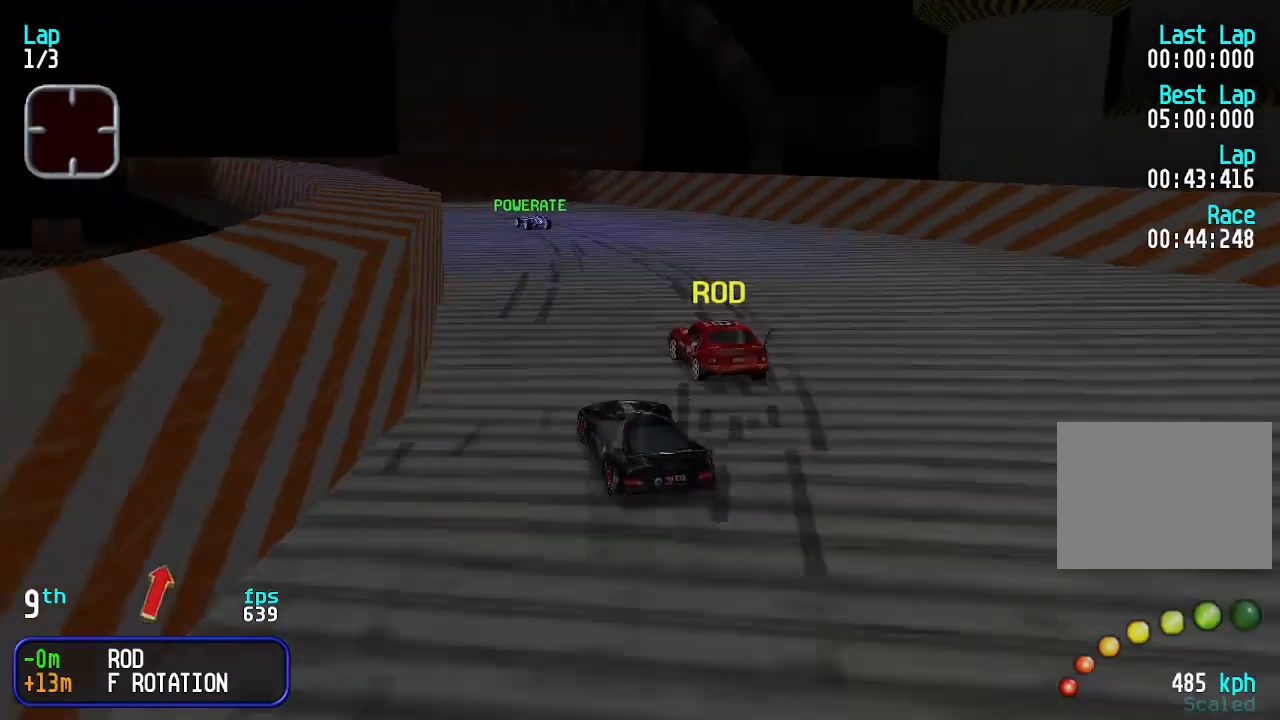
{"keys": ["up"], "events": [[33, "left", "up"], [100, "left", "down"], [200, "left", "up"]]}
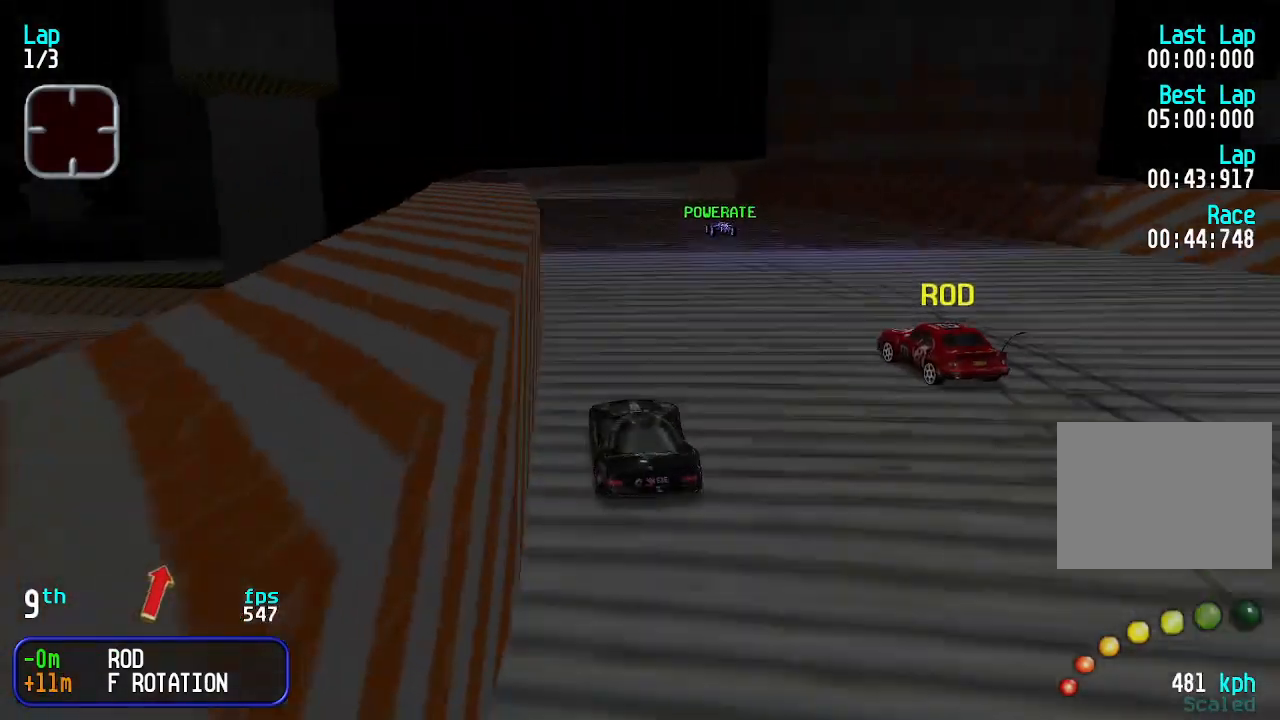
{"keys": ["up"], "events": [[133, "left", "down"], [200, "left", "up"]]}
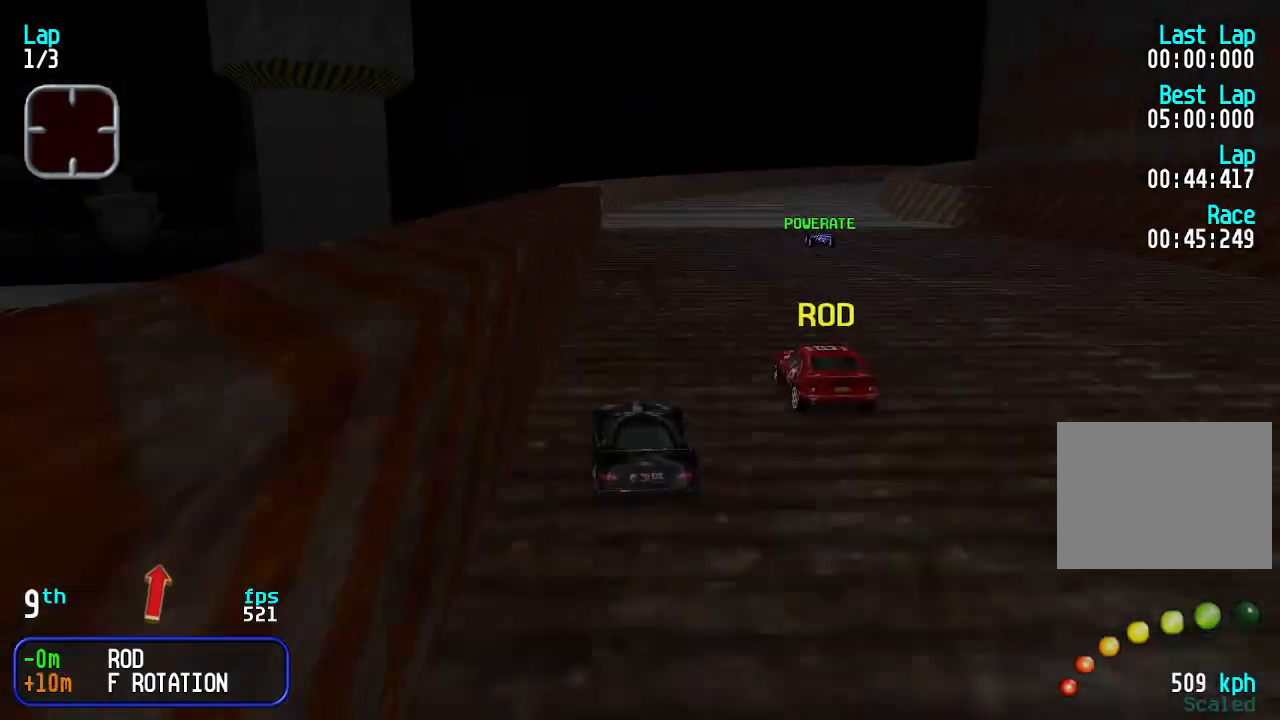
{"keys": ["up"], "events": []}
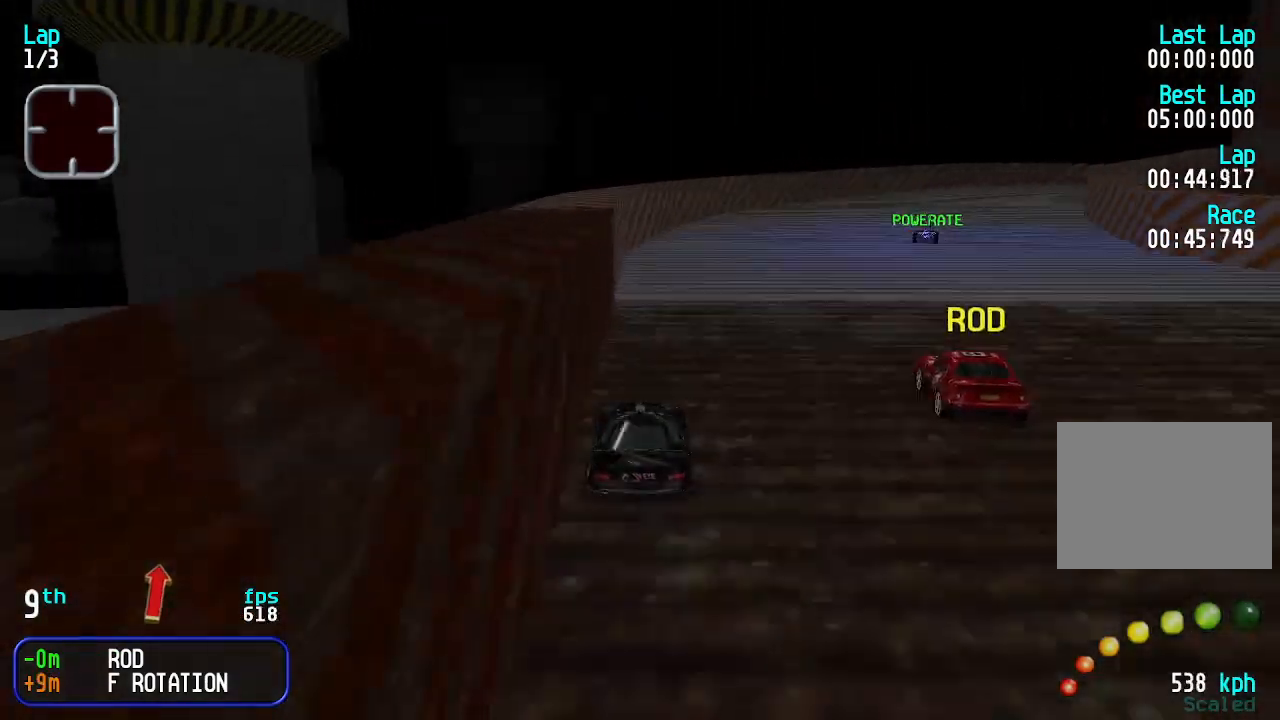
{"keys": ["up"], "events": [[66, "right", "down"], [100, "right", "up"], [166, "up", "up"], [200, "up", "down"], [233, "right", "down"], [300, "right", "up"], [400, "right", "down"], [500, "right", "up"]]}
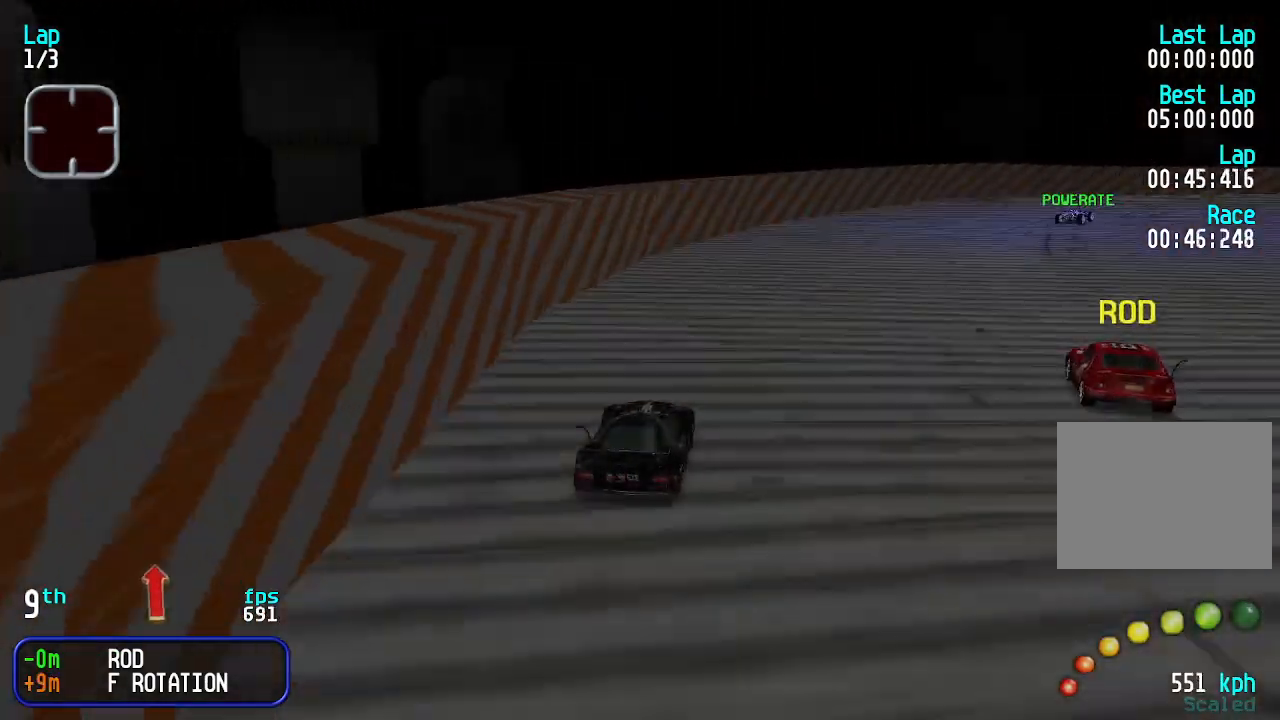
{"keys": ["right", "up"], "events": [[66, "right", "down"], [133, "right", "up"], [233, "right", "down"]]}
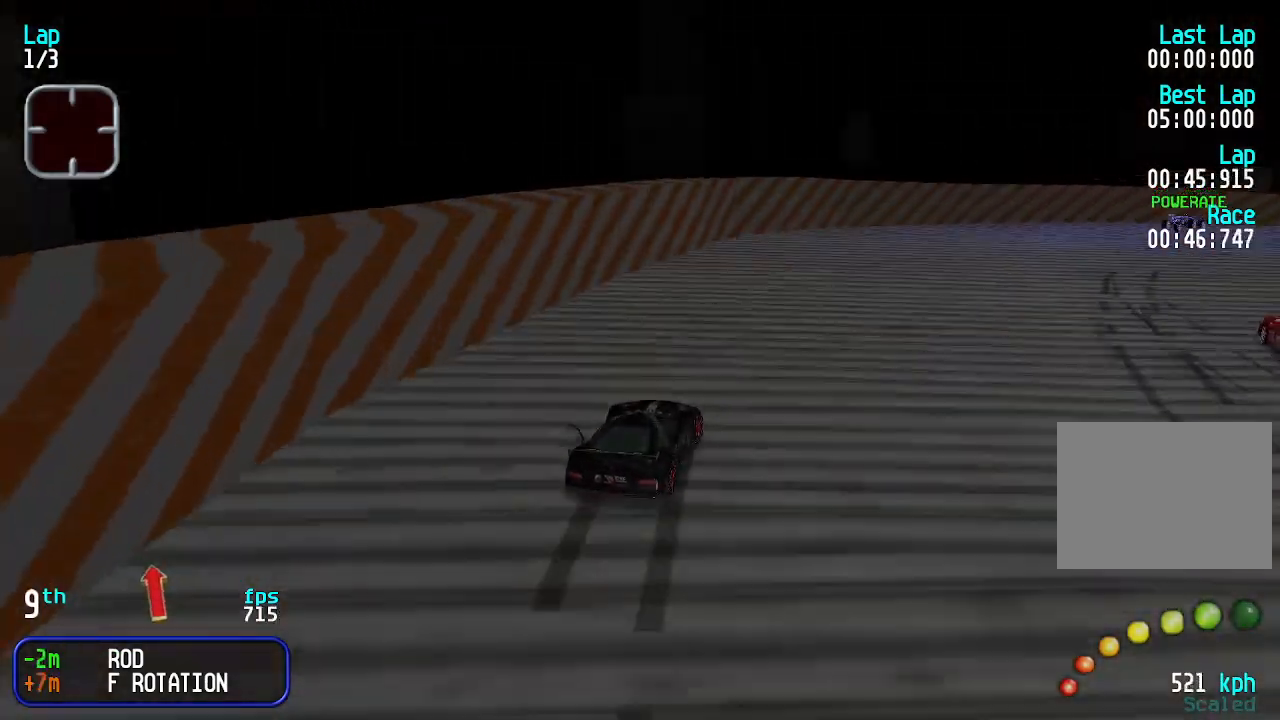
{"keys": ["right", "up"], "events": []}
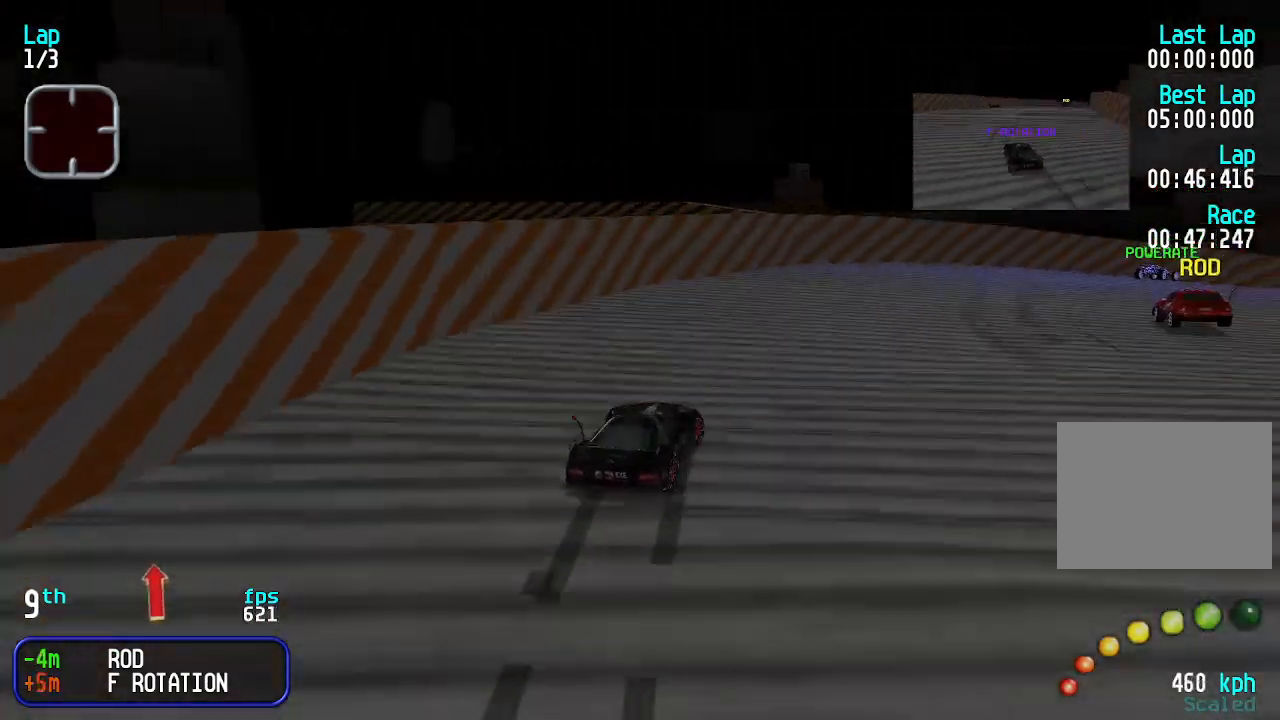
{"keys": ["right", "up"], "events": []}